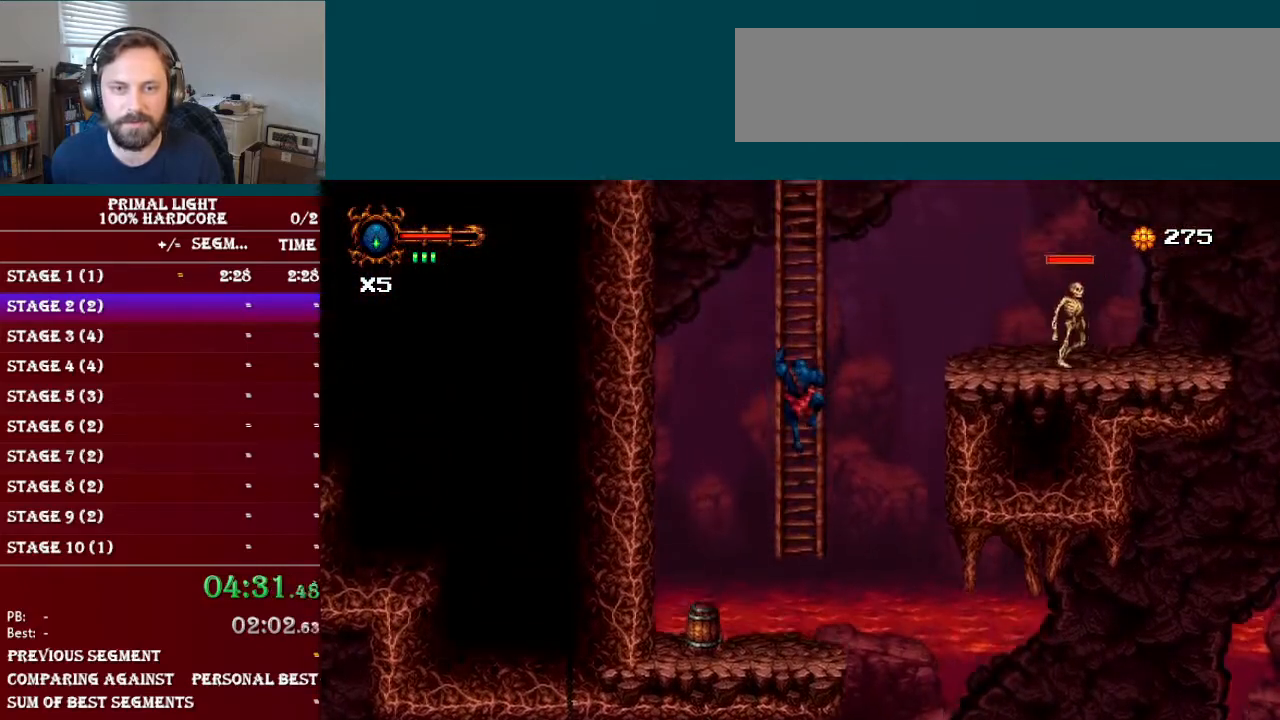
Gameplay with a controller (Nintendo layout); each line is a JSON object with the inputs held at the frame after it. "events" lists button and stick changes between this image and that frame as [ms after this image, input, new state], when the widget could be followed in between. Not read: L3 R3.
{"buttons": ["DPAD_RIGHT"], "events": [[17, "DPAD_UP", "up"], [83, "B", "down"], [100, "DPAD_RIGHT", "down"], [417, "B", "up"]]}
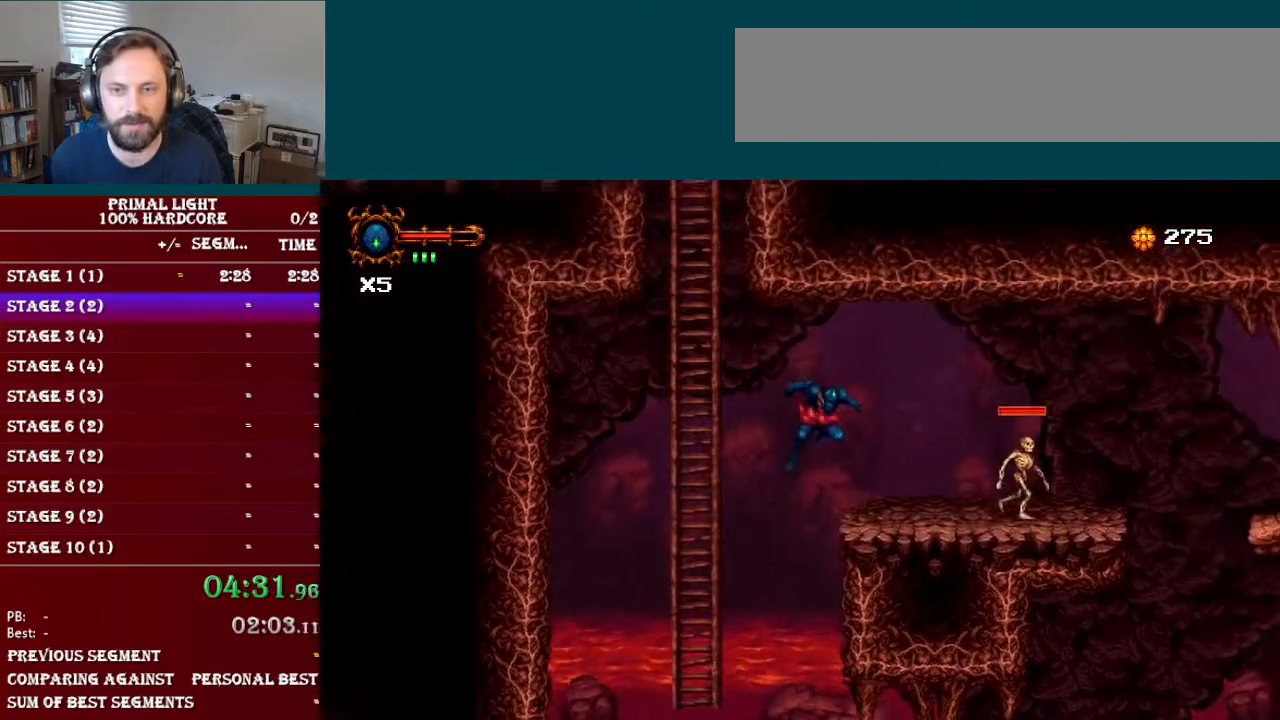
{"buttons": ["B", "DPAD_RIGHT"], "events": [[184, "DPAD_RIGHT", "up"], [267, "DPAD_RIGHT", "down"], [317, "B", "down"]]}
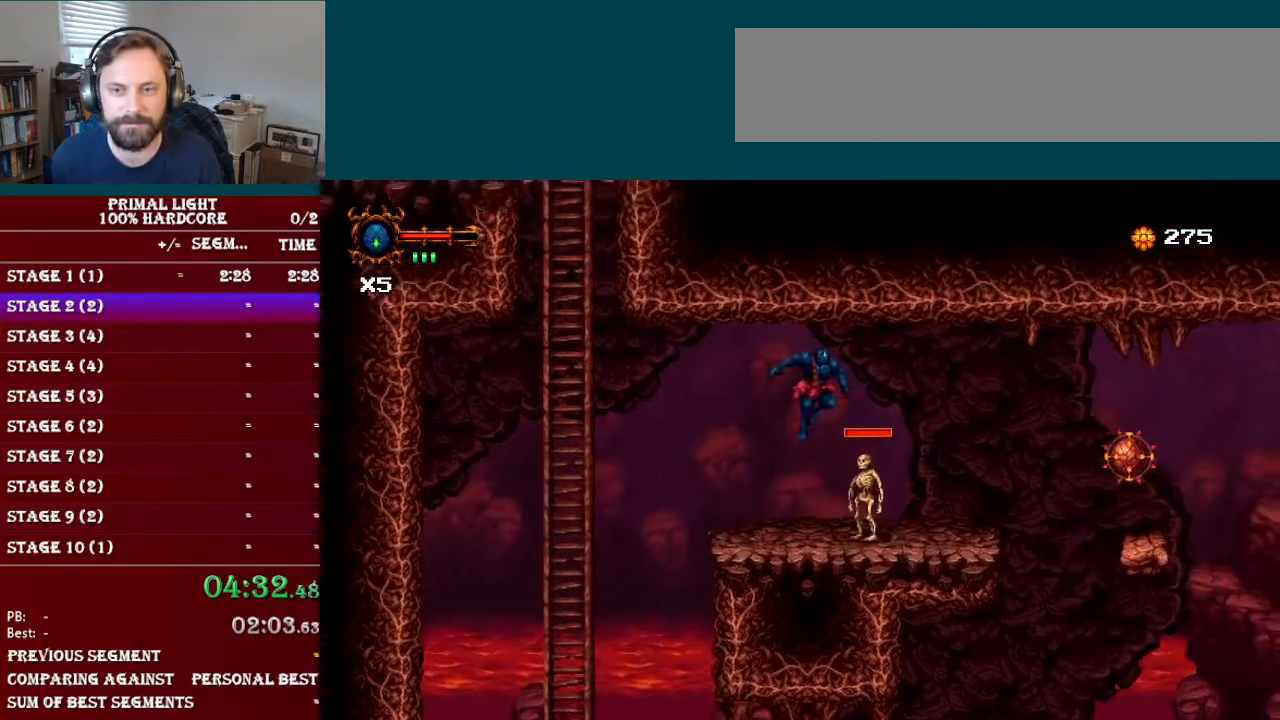
{"buttons": [], "events": [[133, "B", "up"], [417, "DPAD_RIGHT", "up"]]}
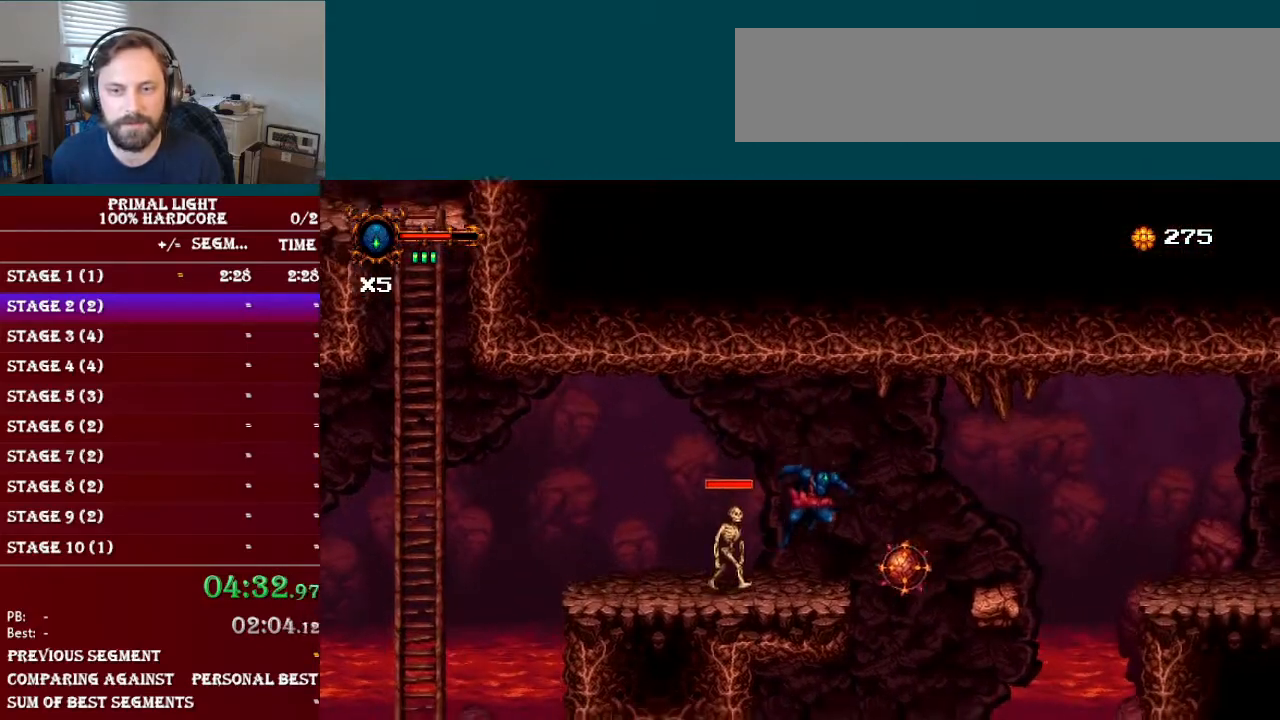
{"buttons": ["DPAD_RIGHT"], "events": [[100, "DPAD_RIGHT", "down"], [184, "B", "down"], [301, "B", "up"]]}
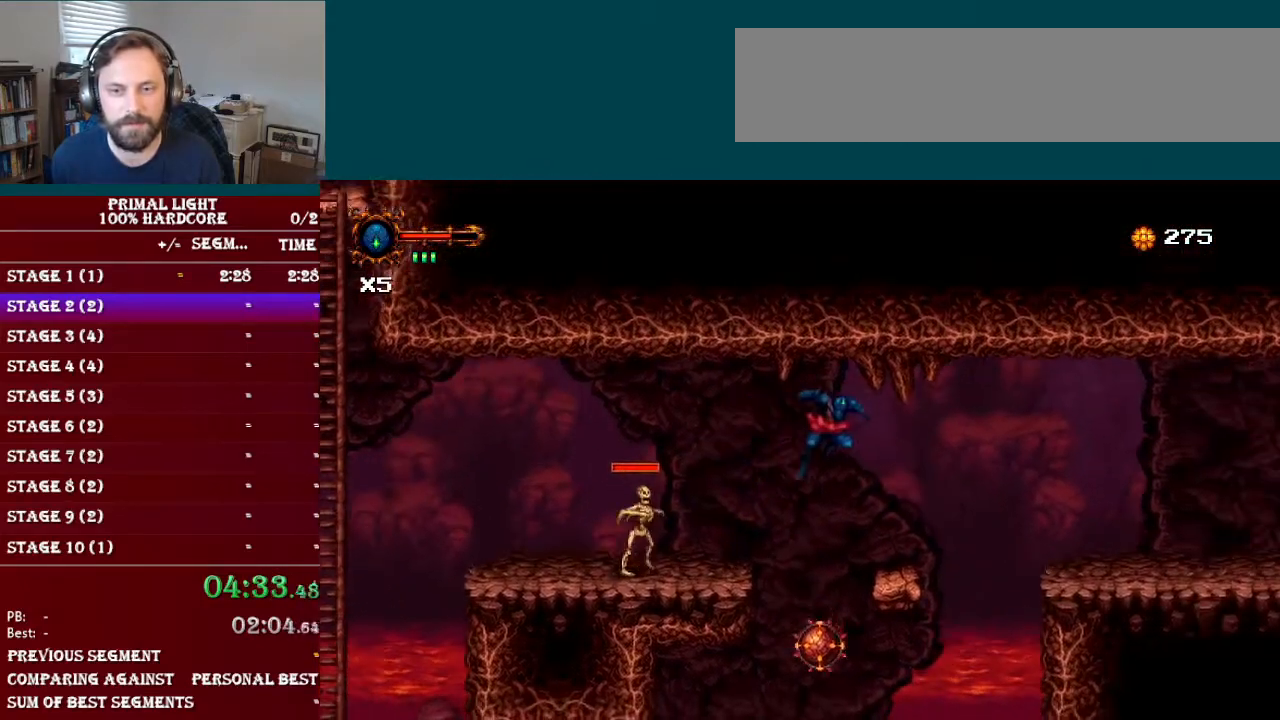
{"buttons": ["B", "DPAD_RIGHT"], "events": [[100, "DPAD_RIGHT", "up"], [233, "DPAD_RIGHT", "down"], [400, "B", "down"]]}
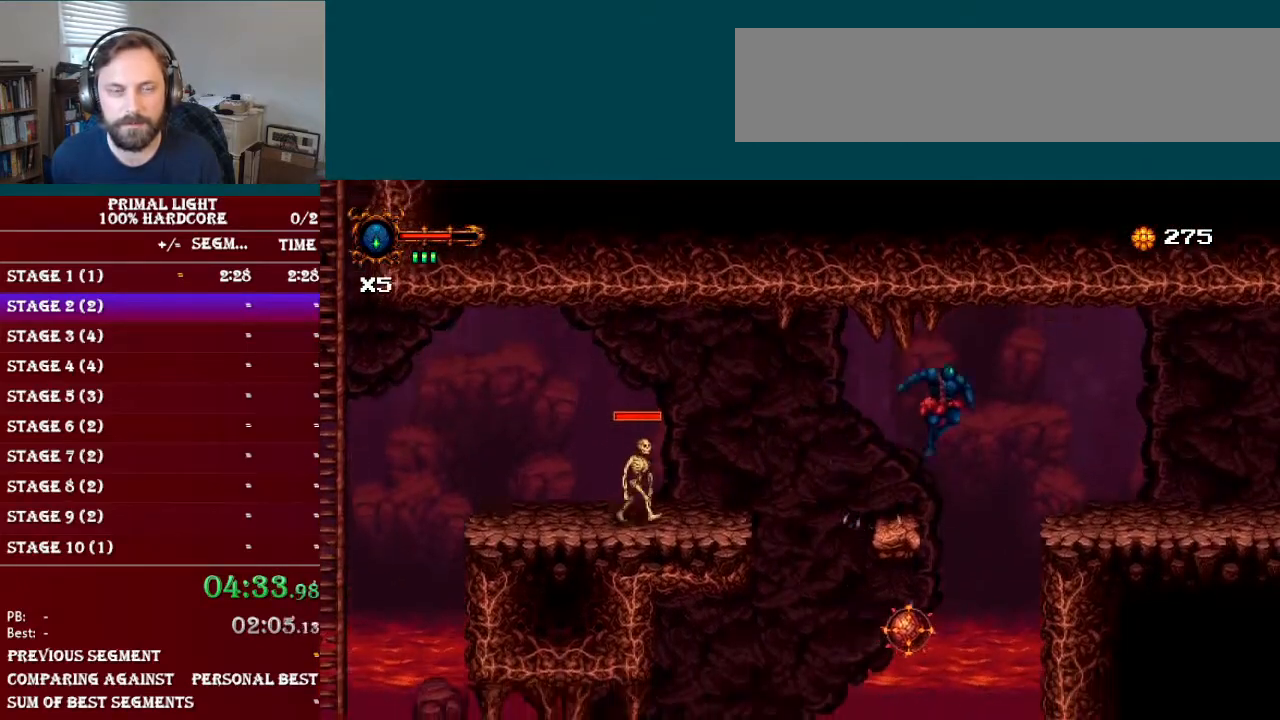
{"buttons": ["DPAD_RIGHT"], "events": [[50, "B", "up"]]}
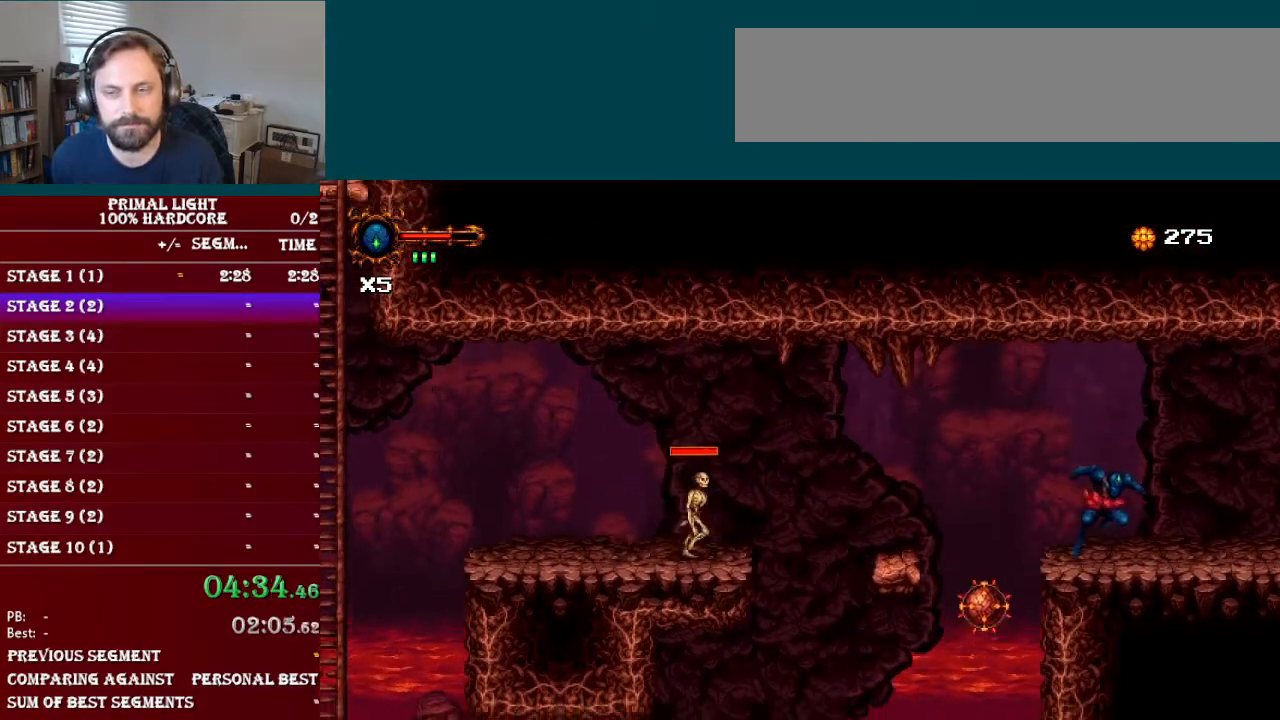
{"buttons": ["DPAD_RIGHT"], "events": [[50, "L1", "down"], [133, "L1", "up"], [200, "L1", "down"], [267, "L1", "up"], [317, "L1", "down"], [400, "L1", "up"]]}
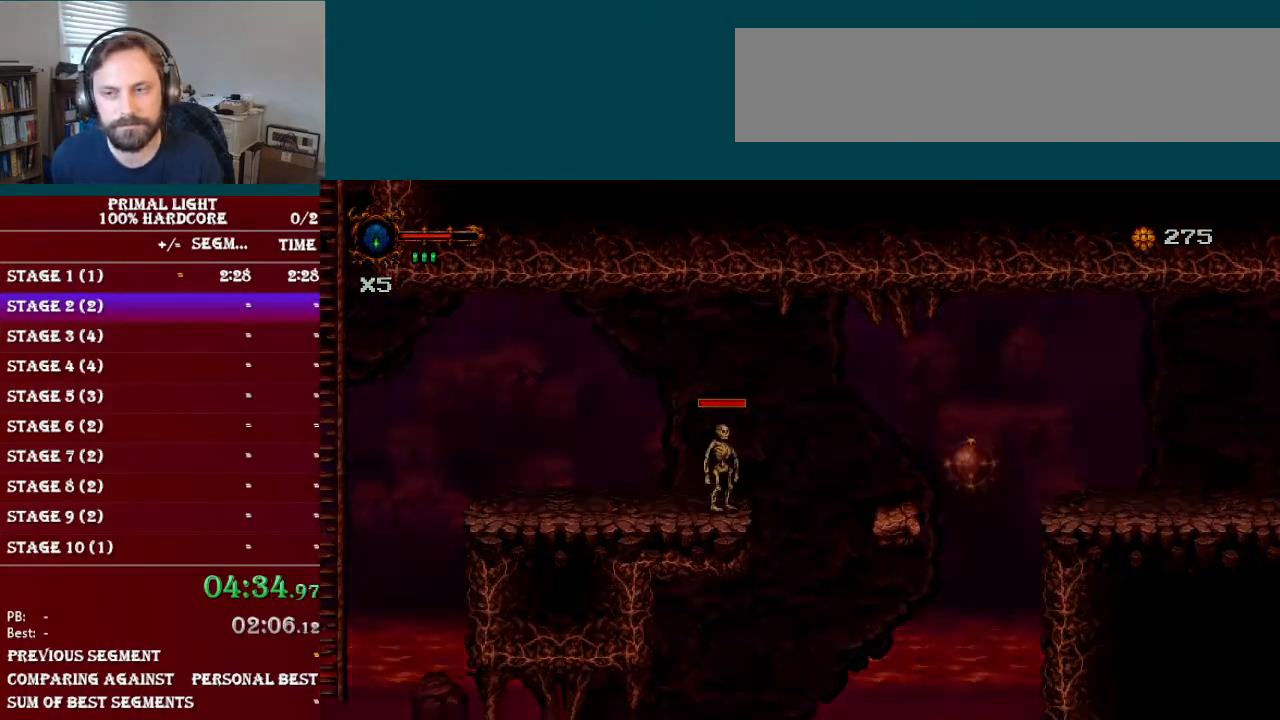
{"buttons": ["L1", "DPAD_RIGHT"], "events": [[351, "L1", "down"], [434, "L1", "up"], [484, "L1", "down"]]}
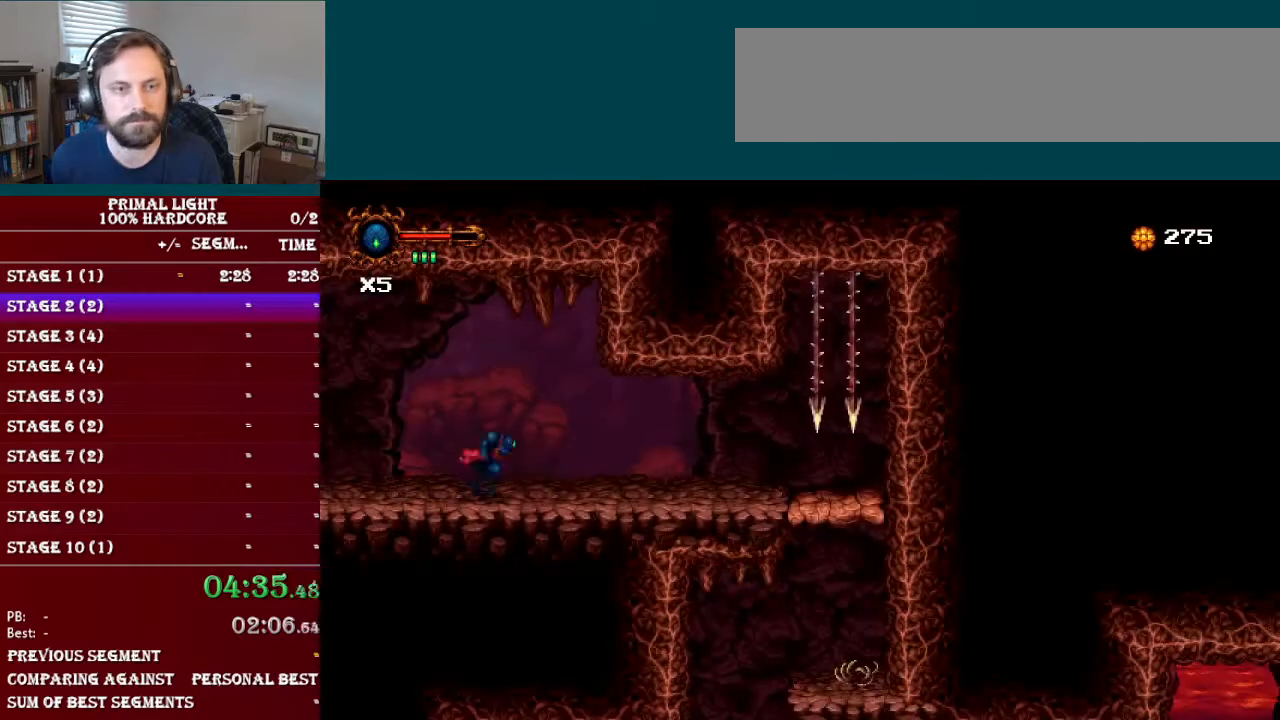
{"buttons": ["DPAD_RIGHT"], "events": [[50, "L1", "up"]]}
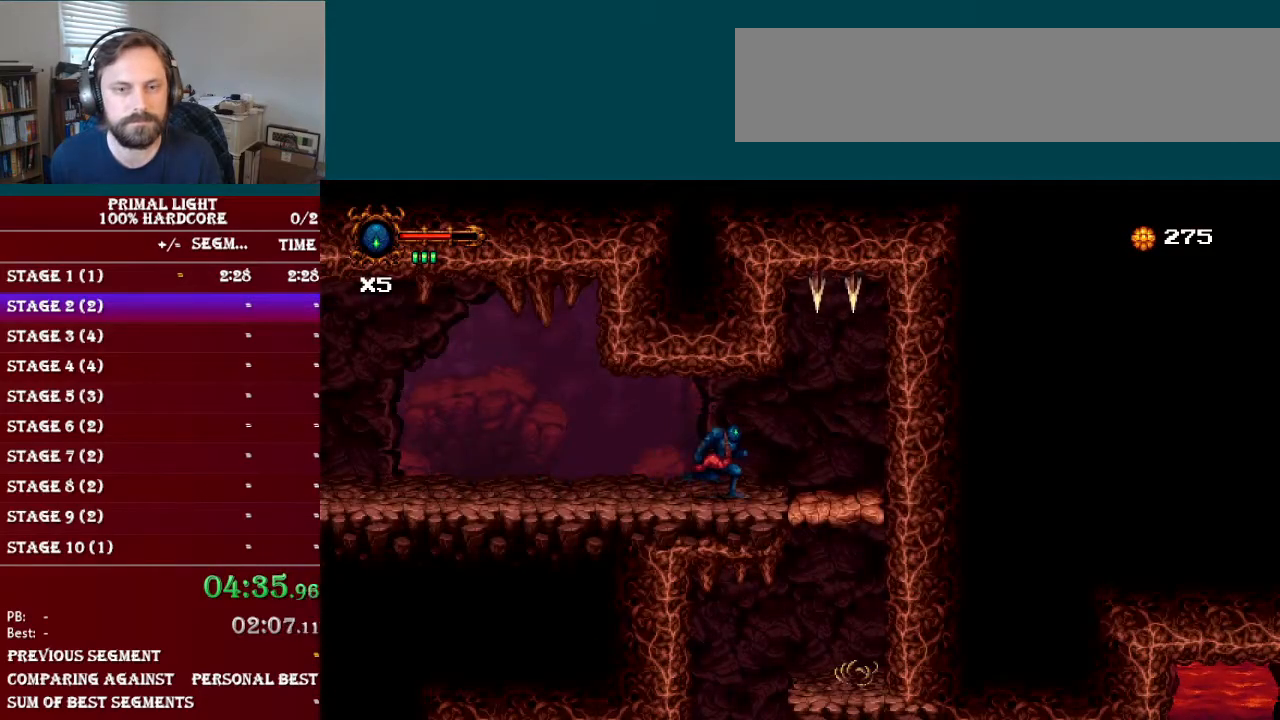
{"buttons": ["DPAD_DOWN"], "events": [[334, "DPAD_RIGHT", "up"], [351, "DPAD_DOWN", "down"], [384, "B", "down"], [484, "B", "up"]]}
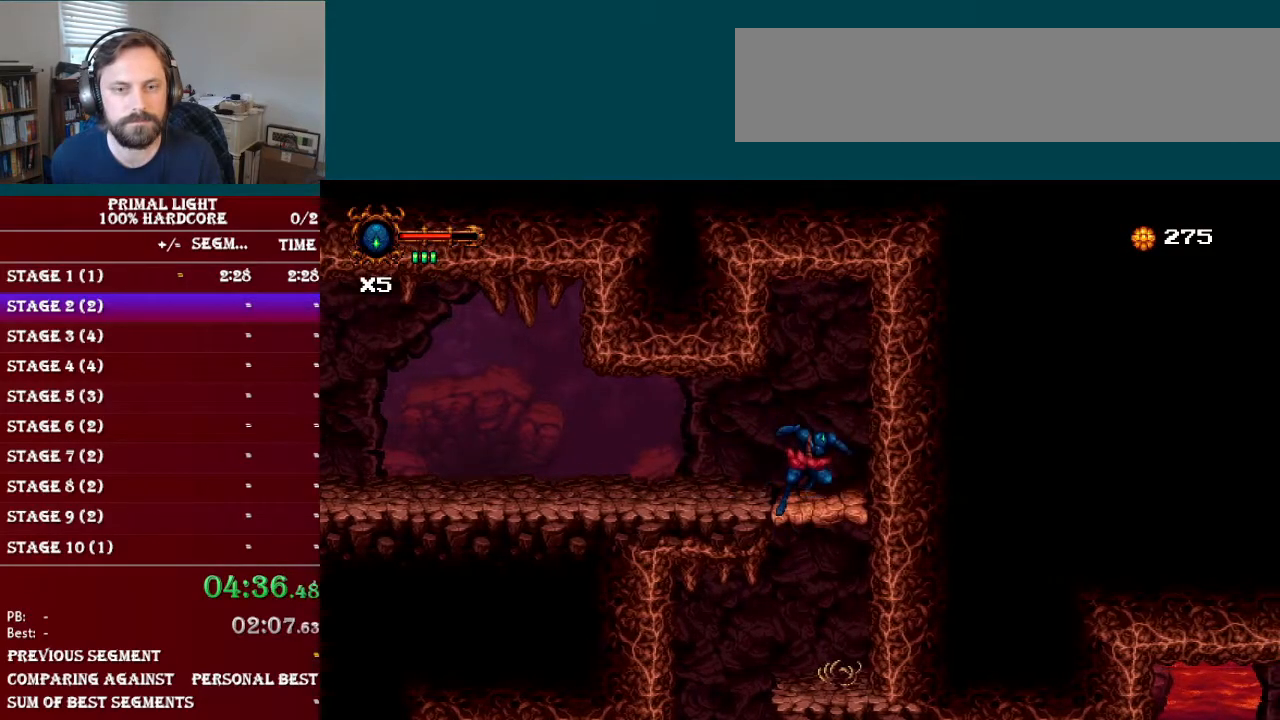
{"buttons": ["DPAD_LEFT"], "events": [[17, "DPAD_DOWN", "up"], [283, "DPAD_LEFT", "down"]]}
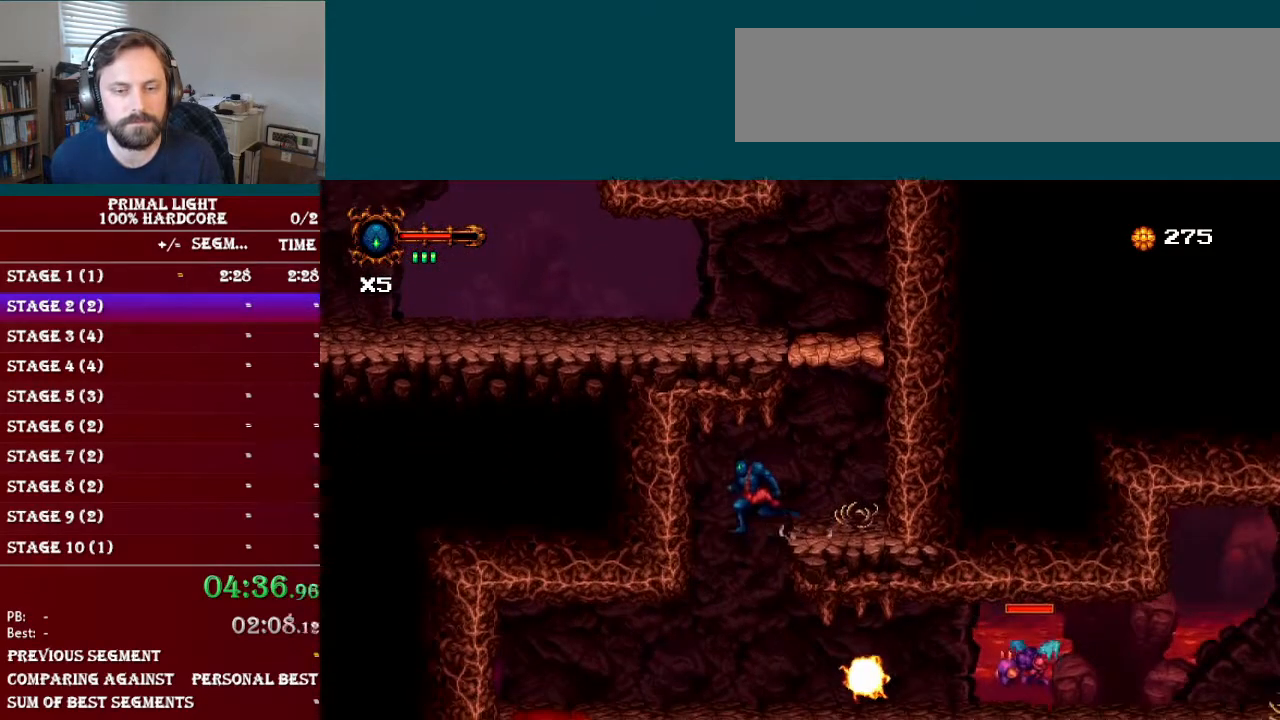
{"buttons": ["DPAD_RIGHT"], "events": [[100, "DPAD_LEFT", "up"], [301, "DPAD_RIGHT", "down"]]}
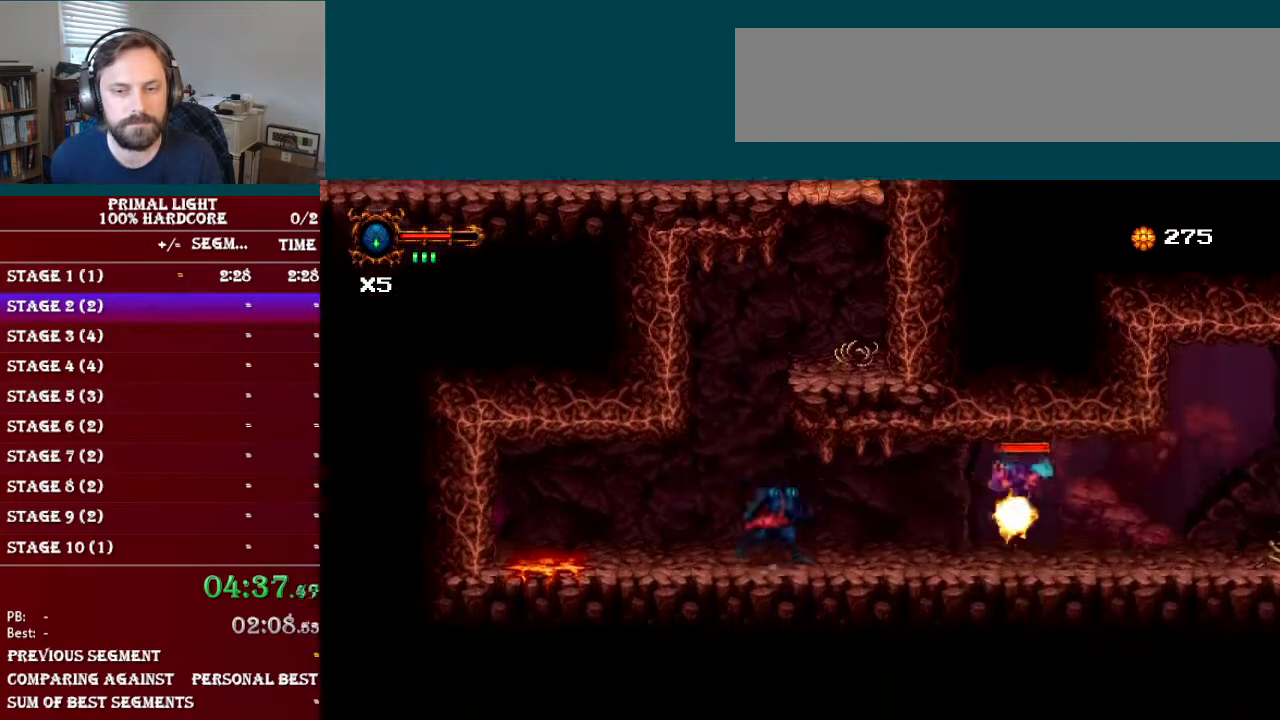
{"buttons": ["B", "DPAD_RIGHT"], "events": [[67, "B", "down"], [150, "Y", "down"], [233, "B", "up"], [267, "DPAD_RIGHT", "up"], [284, "Y", "up"], [400, "DPAD_RIGHT", "down"], [484, "B", "down"]]}
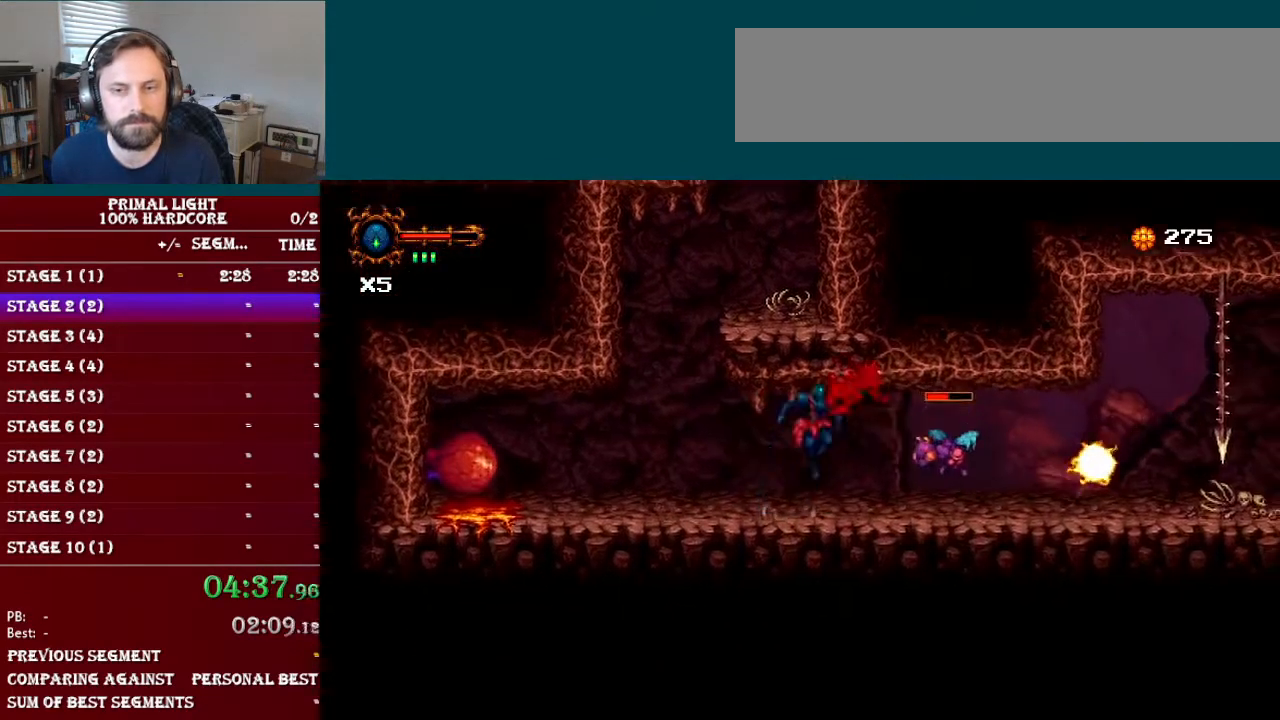
{"buttons": ["DPAD_RIGHT"], "events": [[50, "Y", "down"], [100, "B", "up"], [151, "Y", "up"], [417, "L1", "down"], [501, "L1", "up"]]}
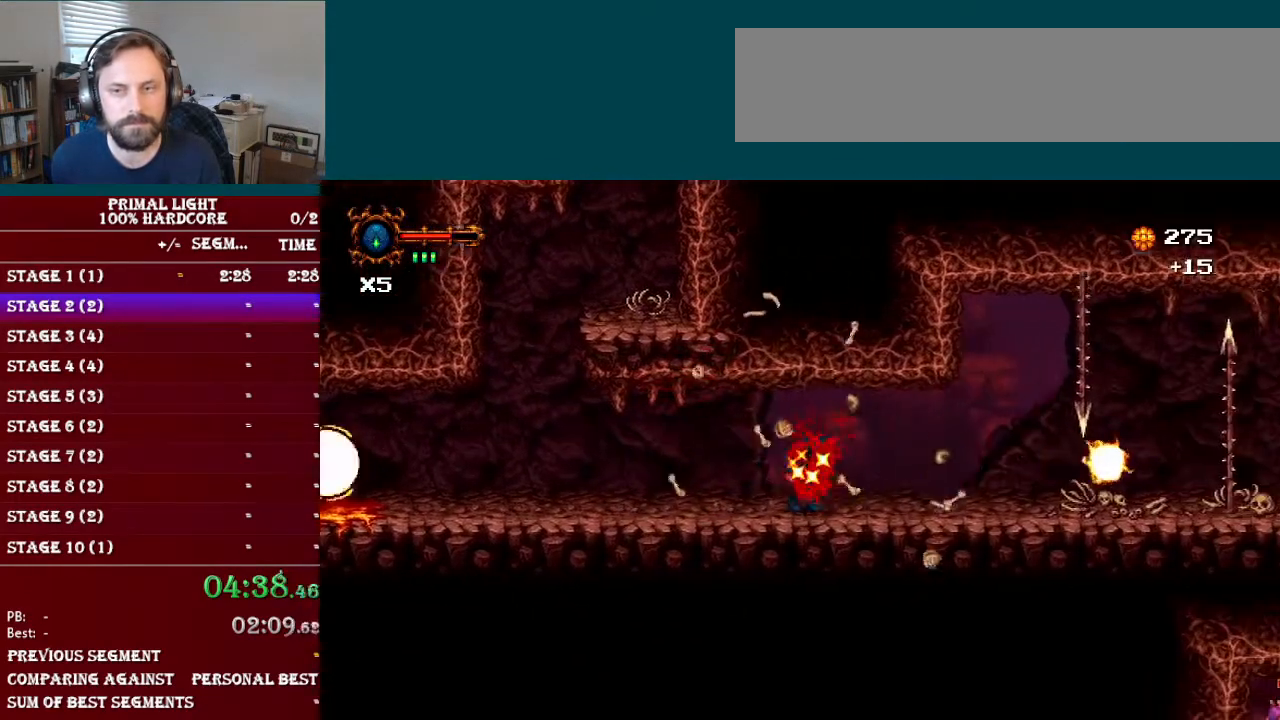
{"buttons": ["DPAD_RIGHT"], "events": []}
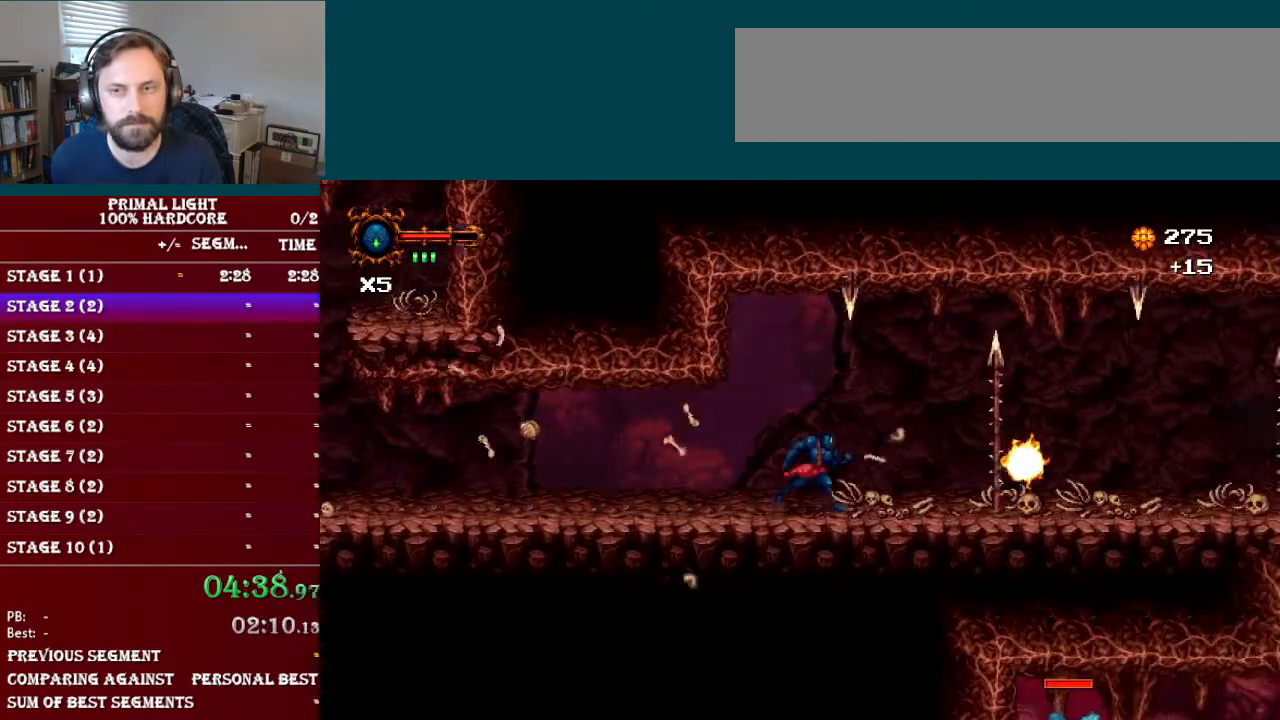
{"buttons": ["DPAD_RIGHT"], "events": [[167, "B", "down"], [401, "B", "up"]]}
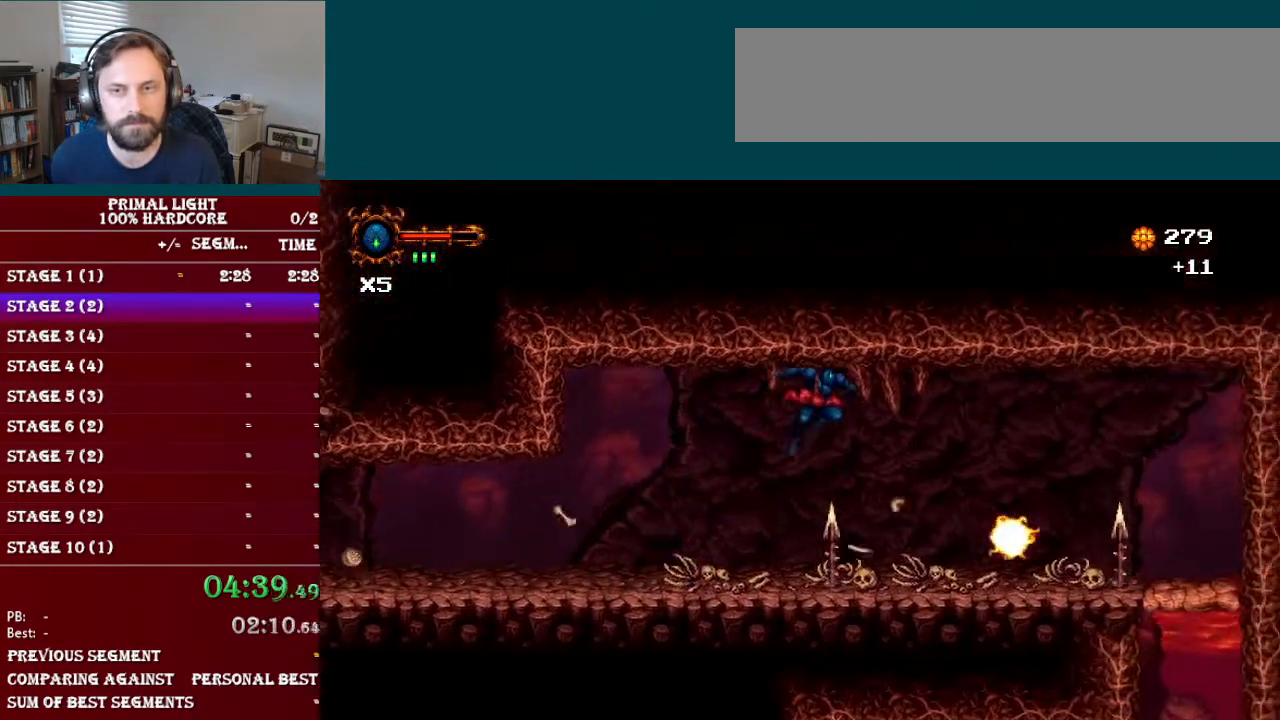
{"buttons": ["L1", "DPAD_RIGHT"], "events": [[484, "L1", "down"]]}
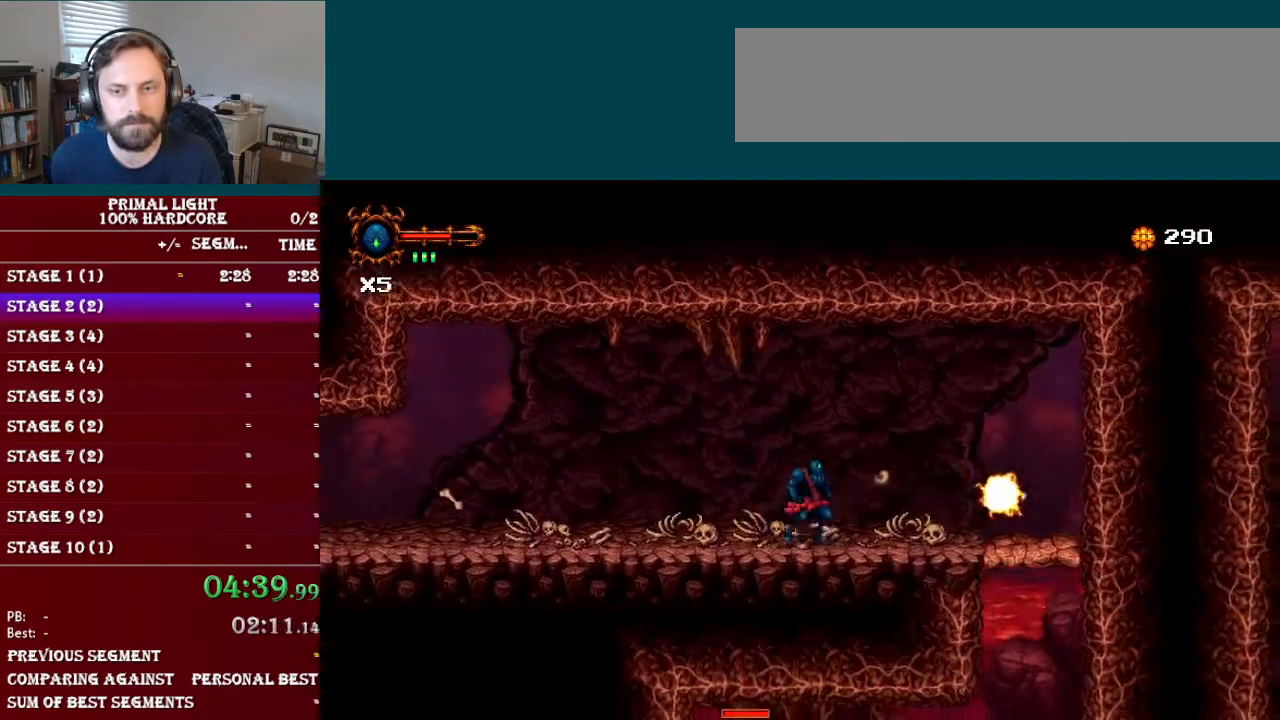
{"buttons": ["DPAD_DOWN"], "events": [[84, "L1", "up"], [401, "DPAD_RIGHT", "up"], [451, "DPAD_DOWN", "down"]]}
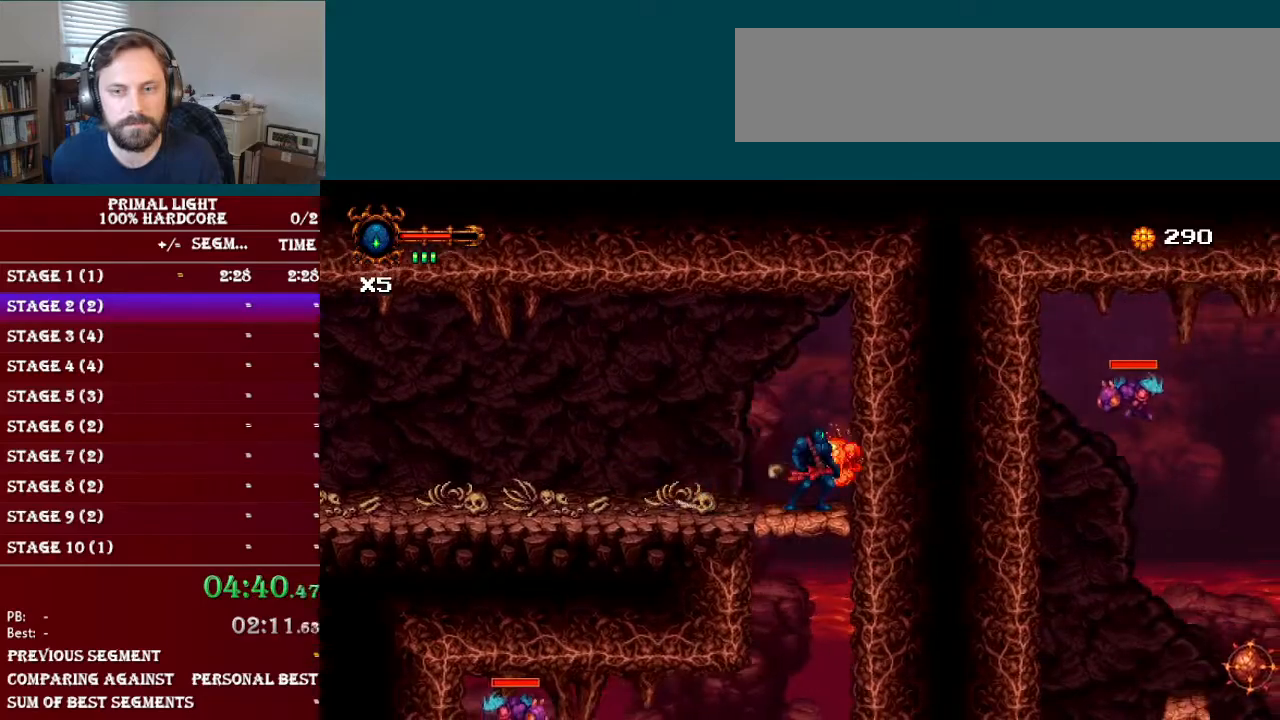
{"buttons": ["DPAD_LEFT"], "events": [[33, "B", "down"], [150, "B", "up"], [200, "DPAD_DOWN", "up"], [400, "DPAD_LEFT", "down"]]}
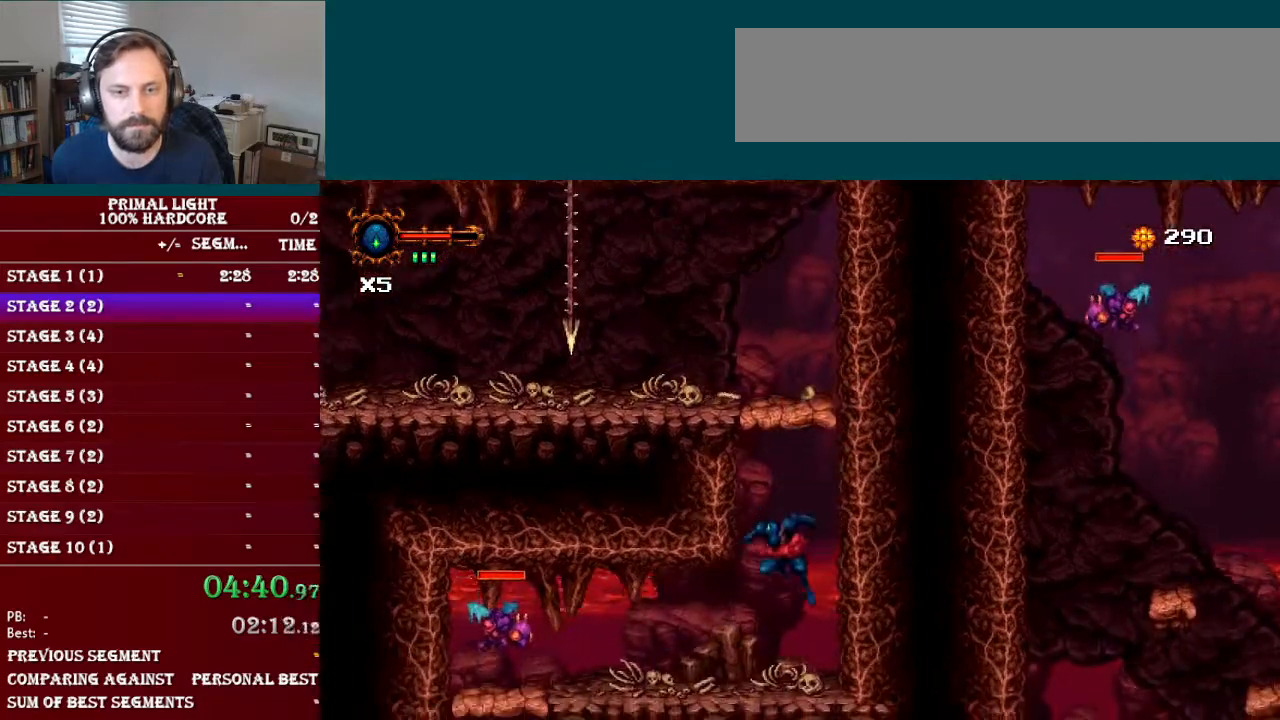
{"buttons": ["DPAD_LEFT"], "events": [[251, "B", "down"], [334, "Y", "down"], [401, "B", "up"], [434, "Y", "up"]]}
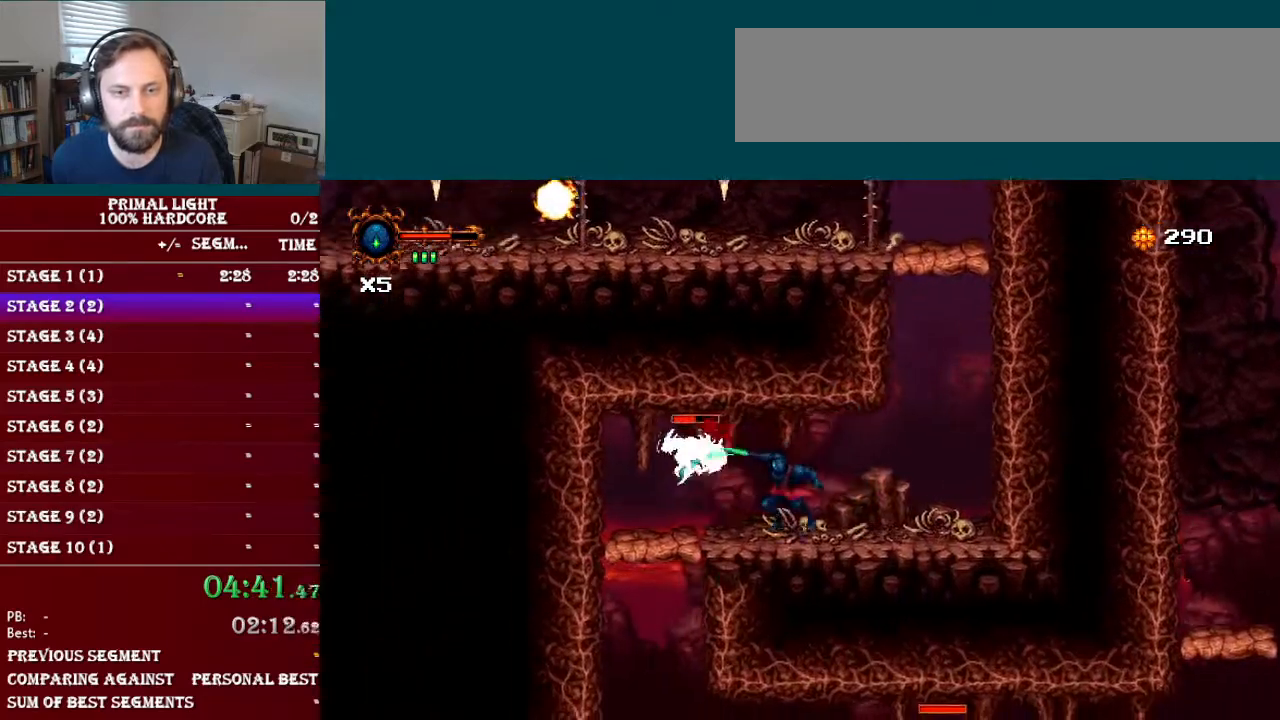
{"buttons": ["DPAD_LEFT"], "events": [[100, "B", "down"], [183, "Y", "down"], [233, "B", "up"], [300, "Y", "up"]]}
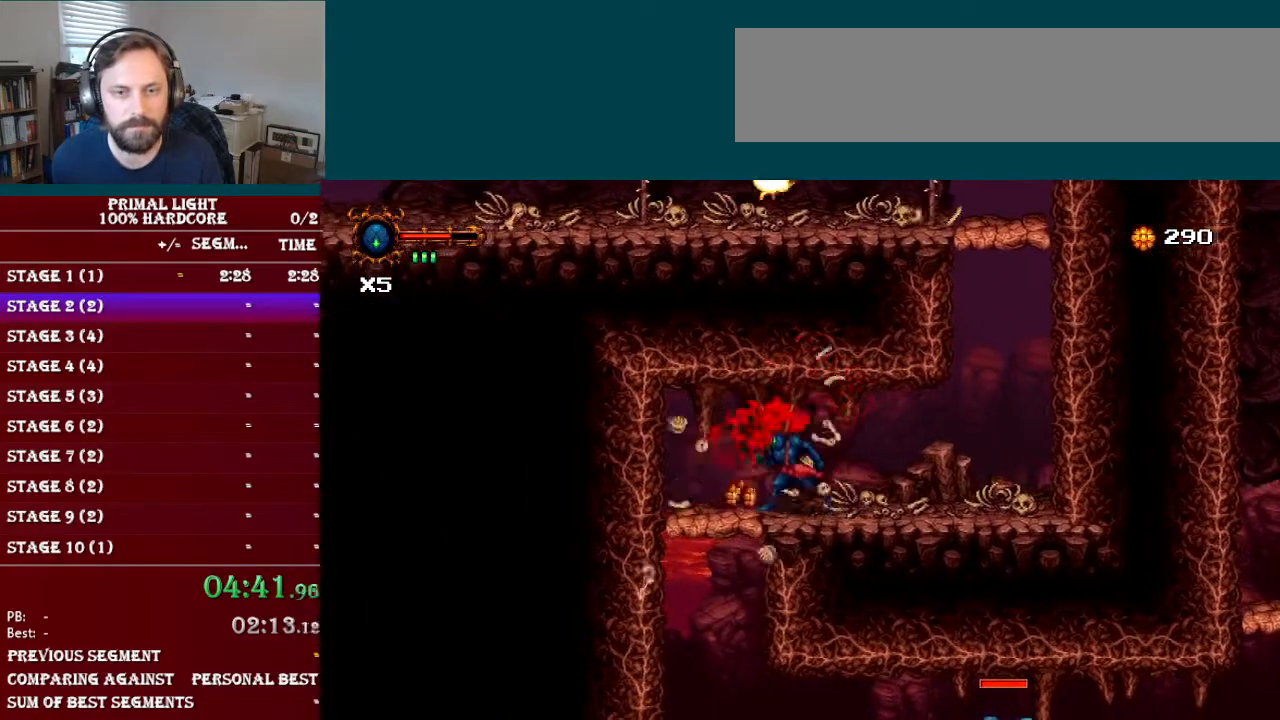
{"buttons": [], "events": [[284, "DPAD_DOWN", "down"], [334, "B", "down"], [334, "DPAD_LEFT", "up"], [451, "B", "up"], [468, "DPAD_DOWN", "up"]]}
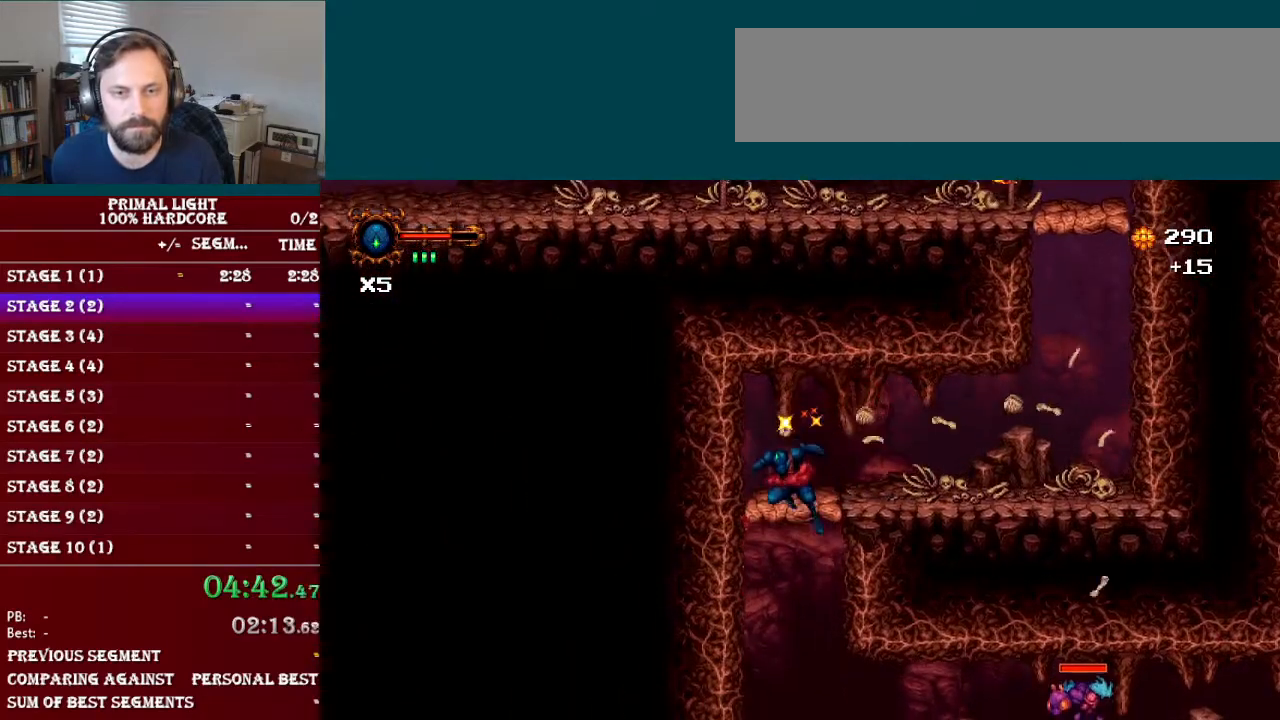
{"buttons": ["DPAD_RIGHT"], "events": [[200, "DPAD_RIGHT", "down"]]}
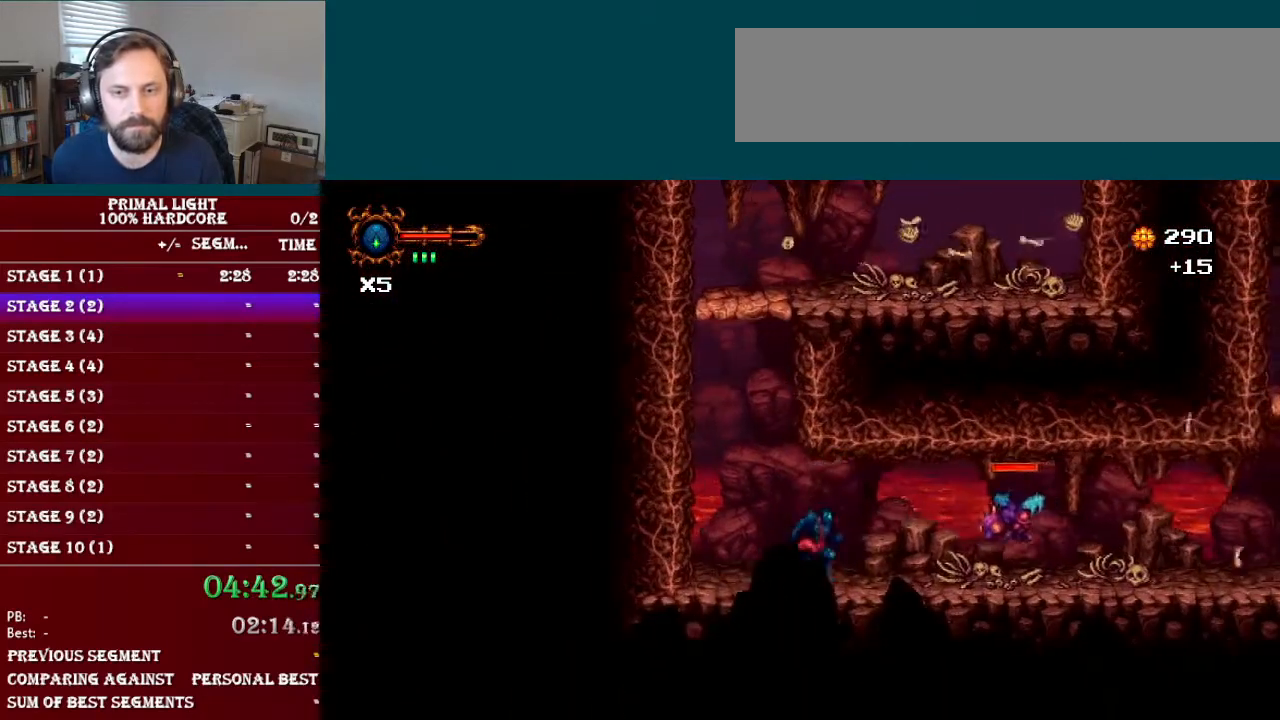
{"buttons": ["B", "DPAD_RIGHT"], "events": [[34, "B", "down"], [100, "Y", "down"], [167, "B", "up"], [217, "DPAD_RIGHT", "up"], [251, "Y", "up"], [384, "DPAD_RIGHT", "down"], [451, "B", "down"]]}
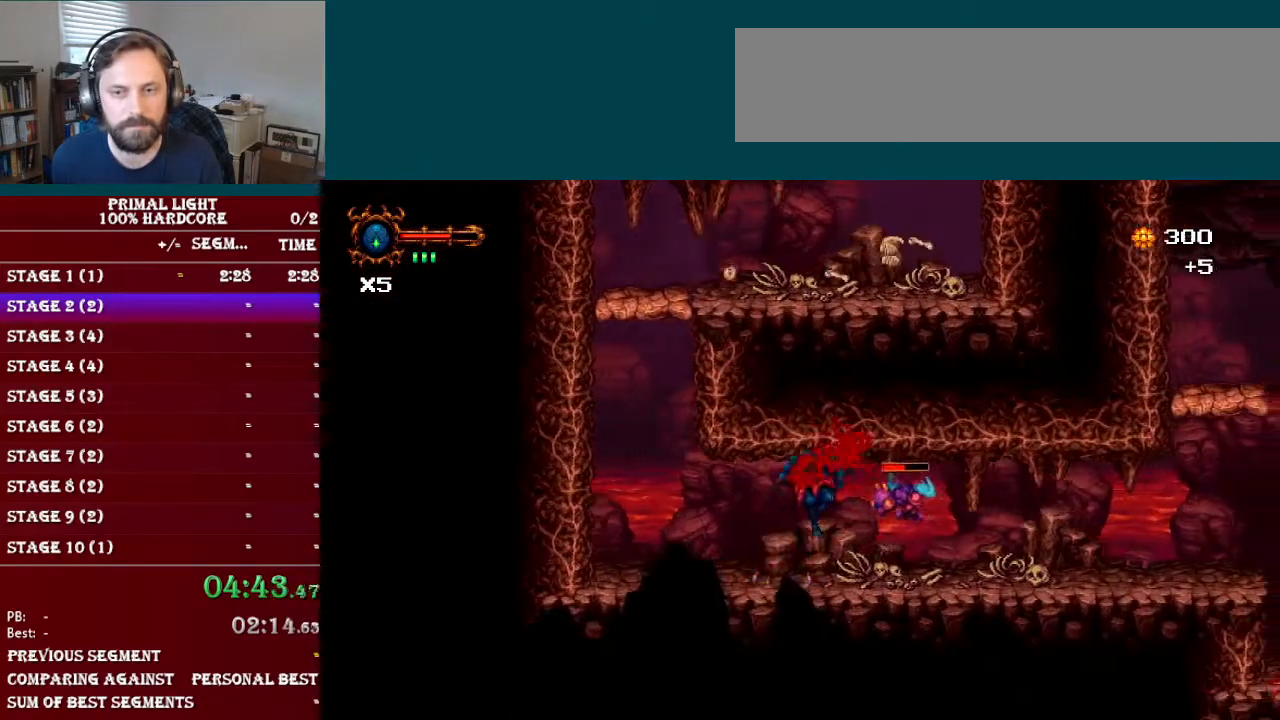
{"buttons": ["DPAD_RIGHT"], "events": [[33, "Y", "down"], [50, "B", "up"], [133, "Y", "up"], [400, "L1", "down"], [467, "L1", "up"]]}
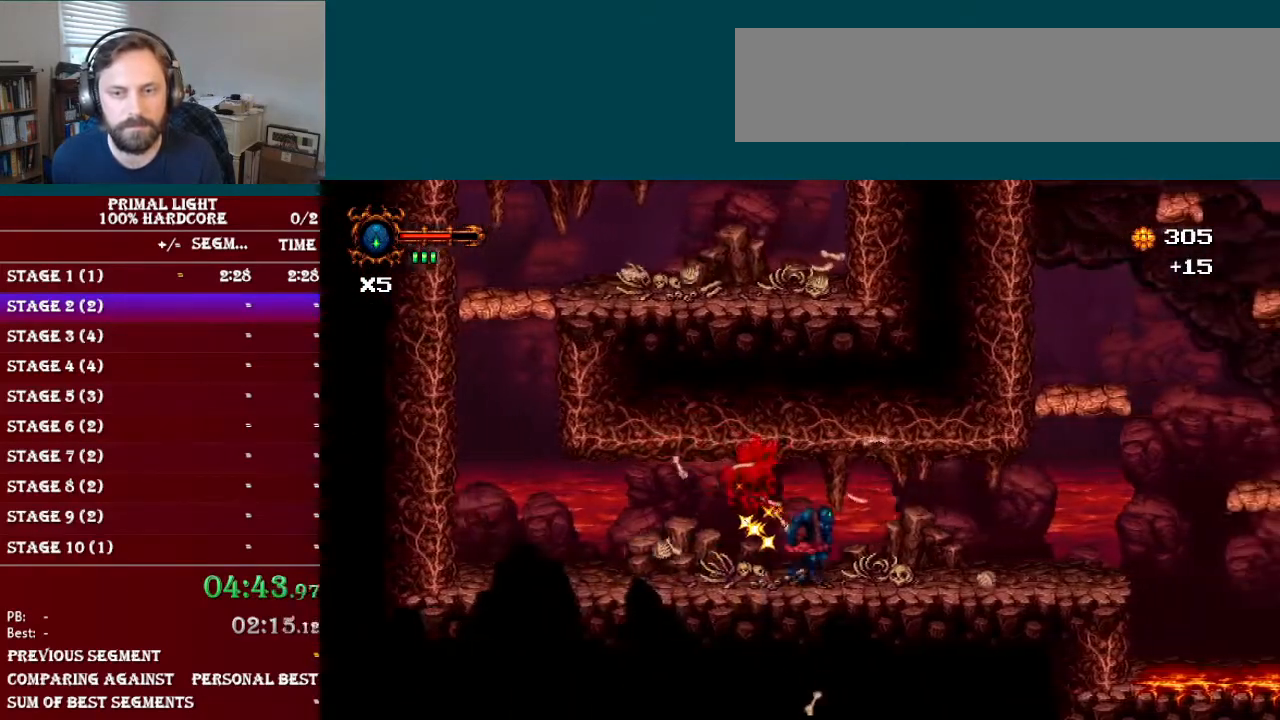
{"buttons": ["DPAD_RIGHT"], "events": [[34, "L1", "down"], [134, "L1", "up"]]}
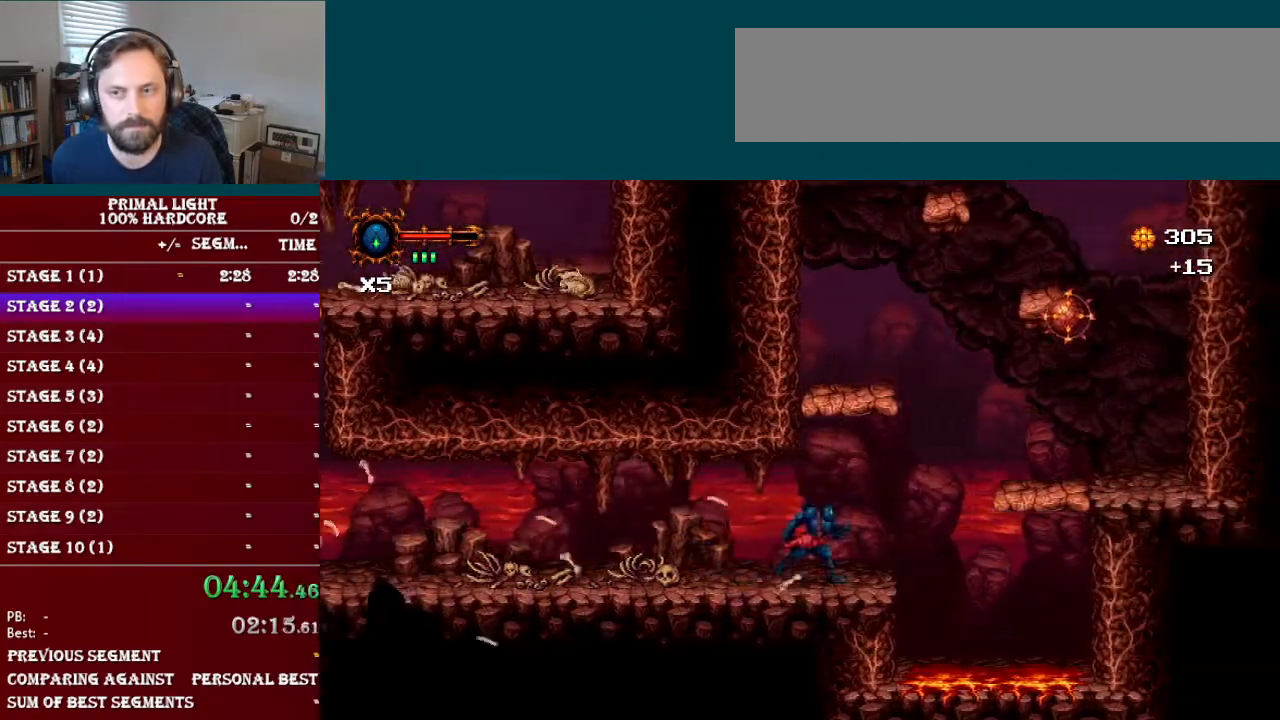
{"buttons": ["B", "DPAD_RIGHT"], "events": [[83, "DPAD_RIGHT", "up"], [384, "DPAD_RIGHT", "down"], [500, "B", "down"]]}
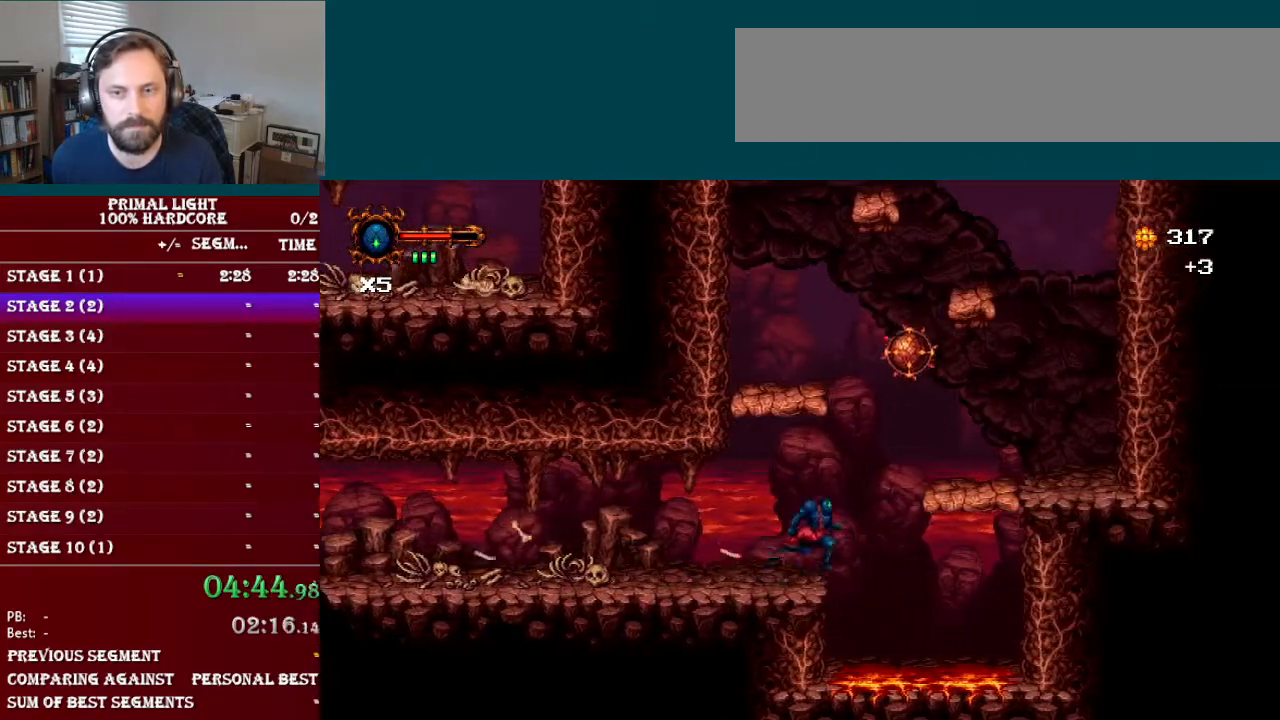
{"buttons": [], "events": [[201, "B", "up"], [468, "DPAD_RIGHT", "up"]]}
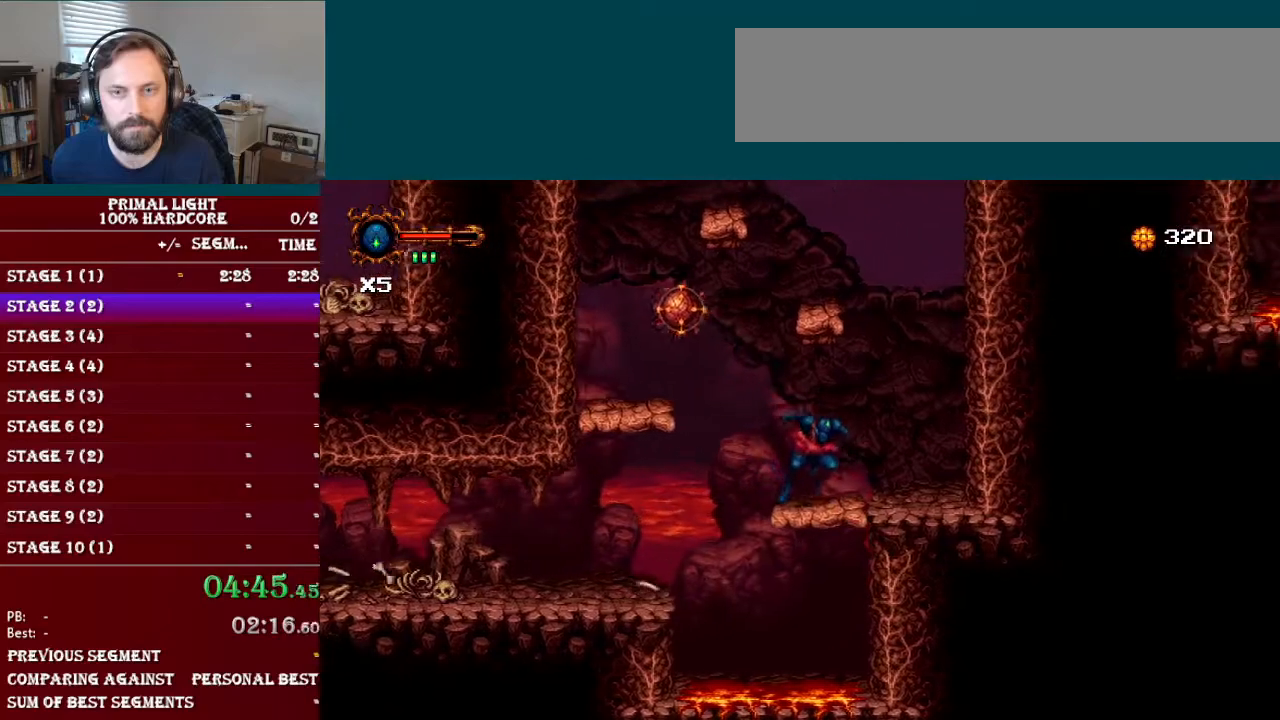
{"buttons": ["DPAD_LEFT"], "events": [[167, "DPAD_LEFT", "down"], [334, "B", "down"], [484, "B", "up"]]}
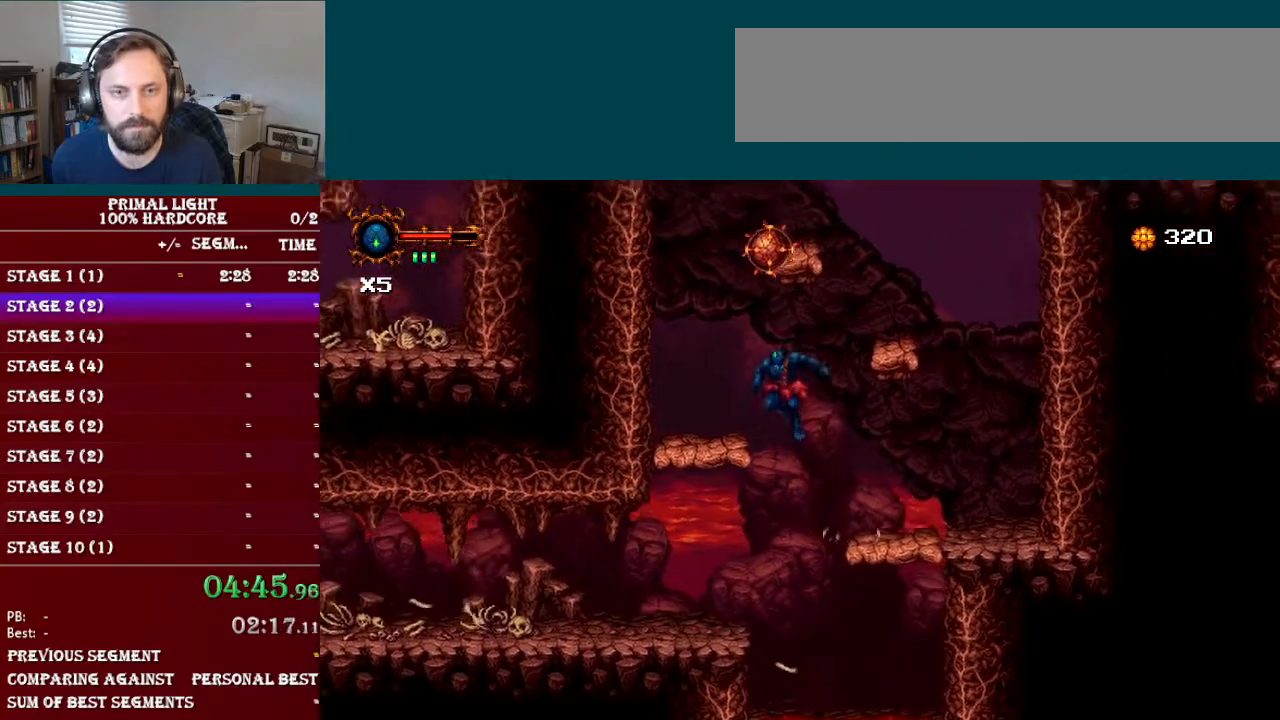
{"buttons": [], "events": [[201, "DPAD_LEFT", "up"]]}